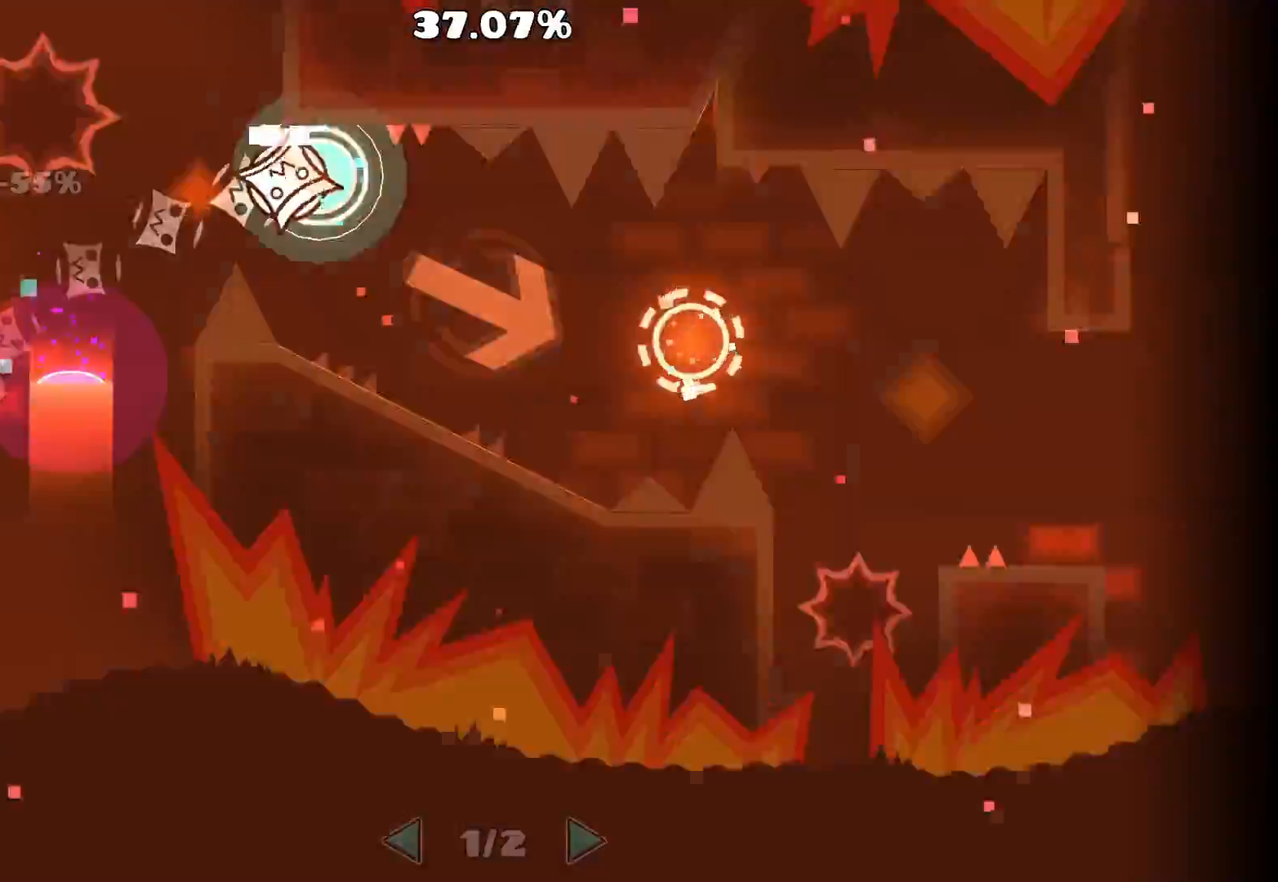
Gameplay with keyboard and mouse; each line is a JSON object with the keys and mouse buttons held at the frame after it. "events" lists presses ("down") and releases ("up") of "a", "ctrl", "d", "e", "f", "q", "r", "s", "shift", "space", "tab", "w", "mouse_left", "mouse_wheel", "mouse_right", "mouse_mb4" and "mouse_mb5" between this image and that frame as [ms after this image, input, new state], when the widget could be followed in between. "mouse_left", "mouse_wheel", "mouse_right", "mouse_mb4", "mouse_mb5" = the "left", "wheel", "right", "mb4", "mb5" buttons of the "mouse" list. No other keys are recorded. "wheel" means that the mouse wheel is clicked or scrolled. Mouse movement is not recorded.
{"keys": [], "mouse": [], "events": [[100, "mouse_left", "up"], [183, "mouse_left", "down"], [317, "mouse_left", "up"]]}
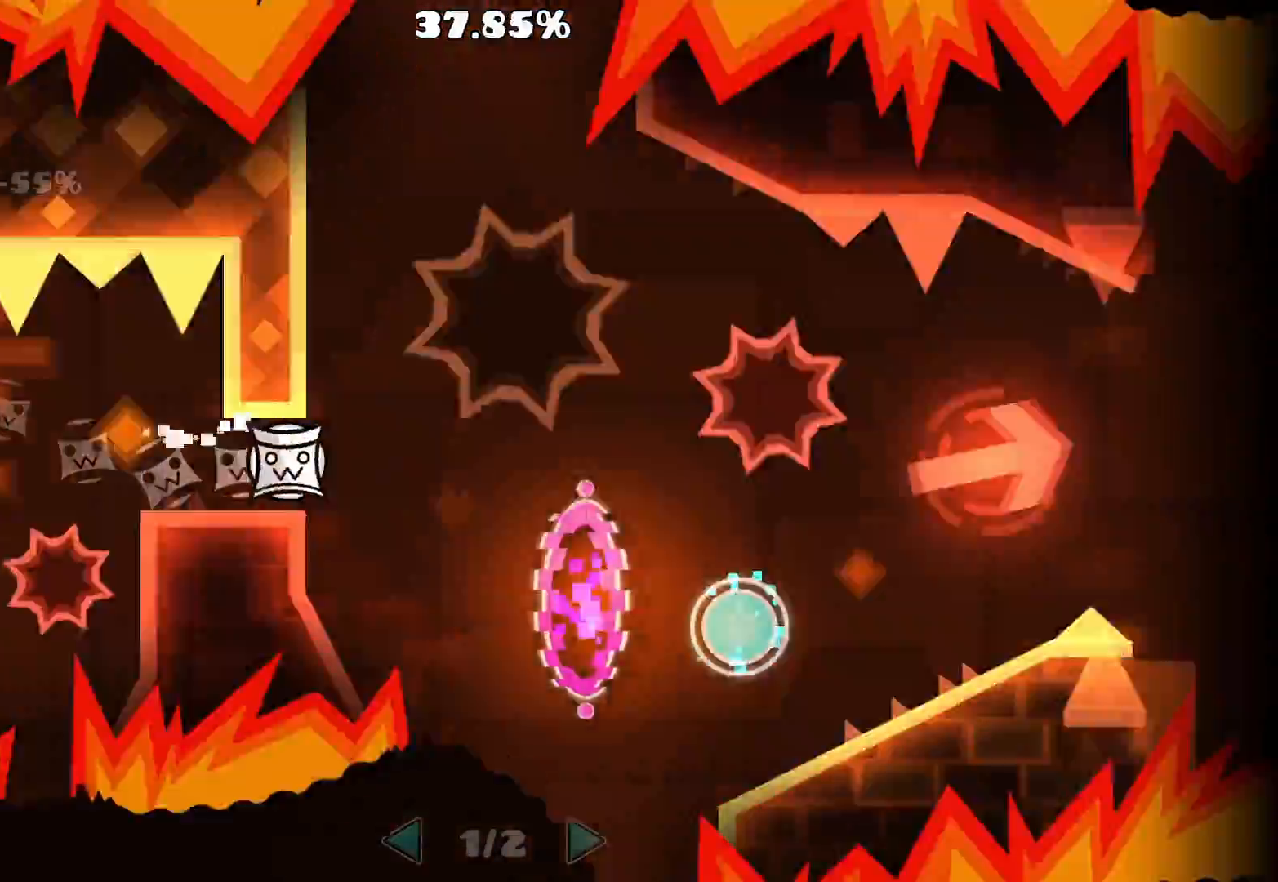
{"keys": [], "mouse": [], "events": [[33, "mouse_left", "down"], [83, "mouse_left", "up"], [250, "mouse_left", "down"], [300, "mouse_left", "up"], [433, "mouse_left", "down"], [500, "mouse_left", "up"]]}
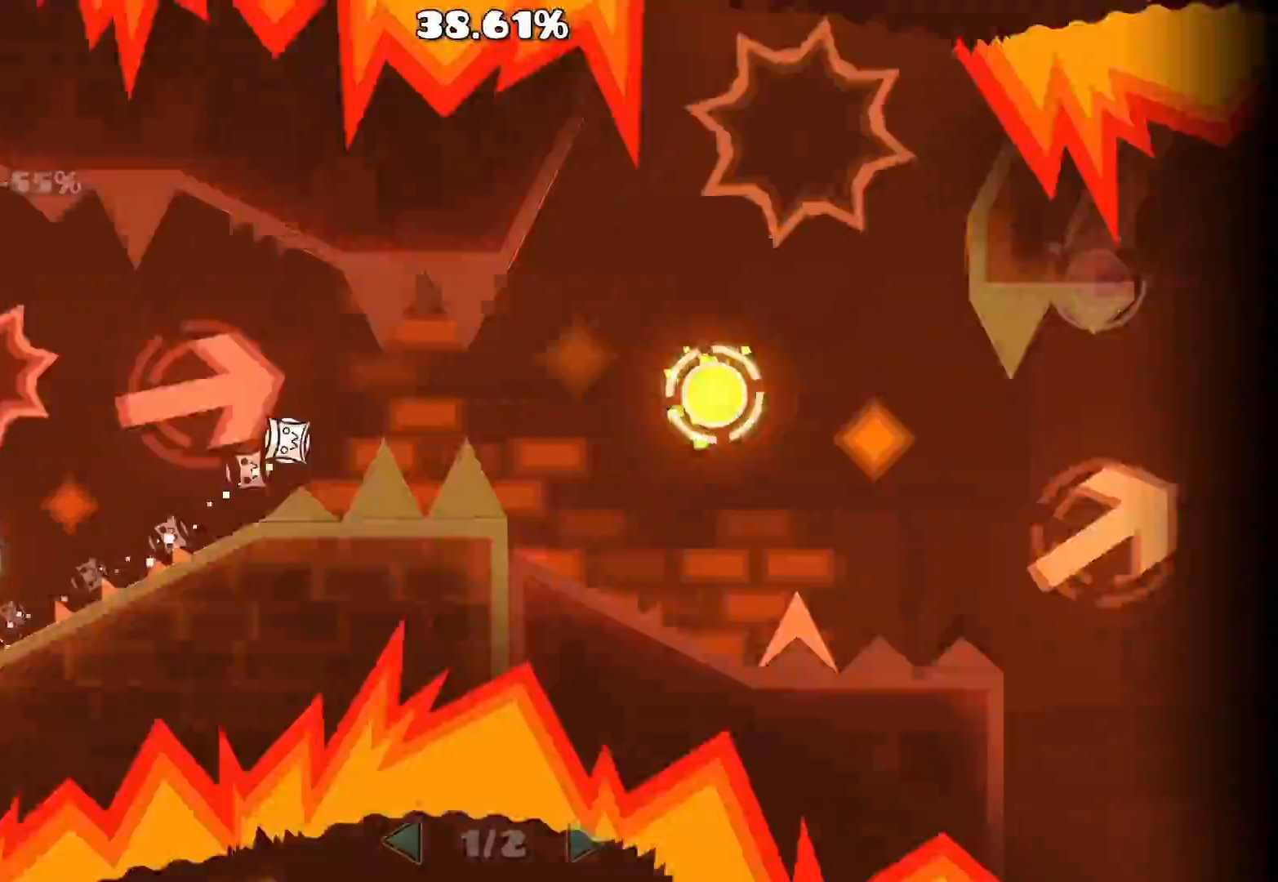
{"keys": [], "mouse": [], "events": [[217, "mouse_left", "down"], [333, "mouse_left", "up"]]}
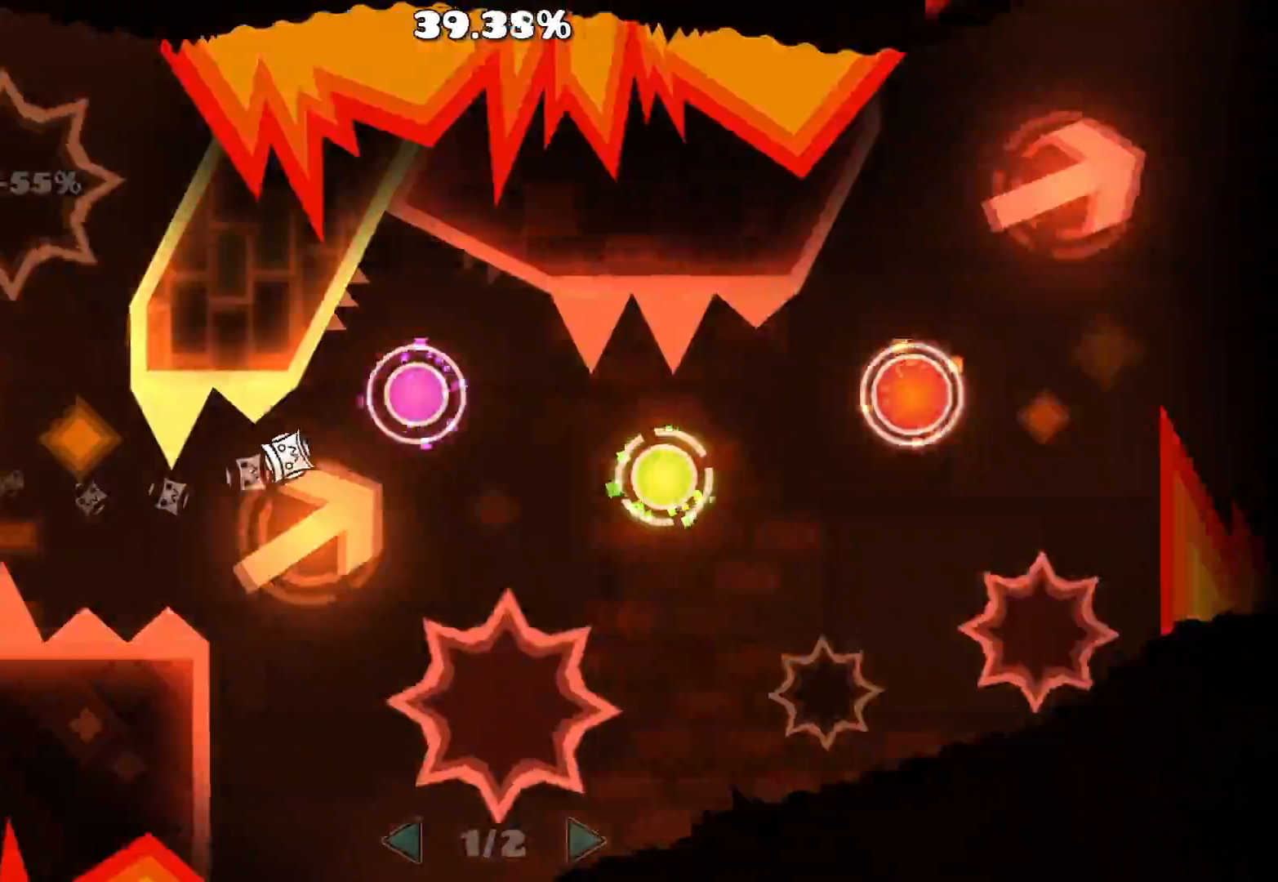
{"keys": [], "mouse": [], "events": [[50, "mouse_left", "down"], [100, "mouse_left", "up"], [217, "mouse_left", "down"], [300, "mouse_left", "up"], [400, "mouse_left", "down"], [500, "mouse_left", "up"]]}
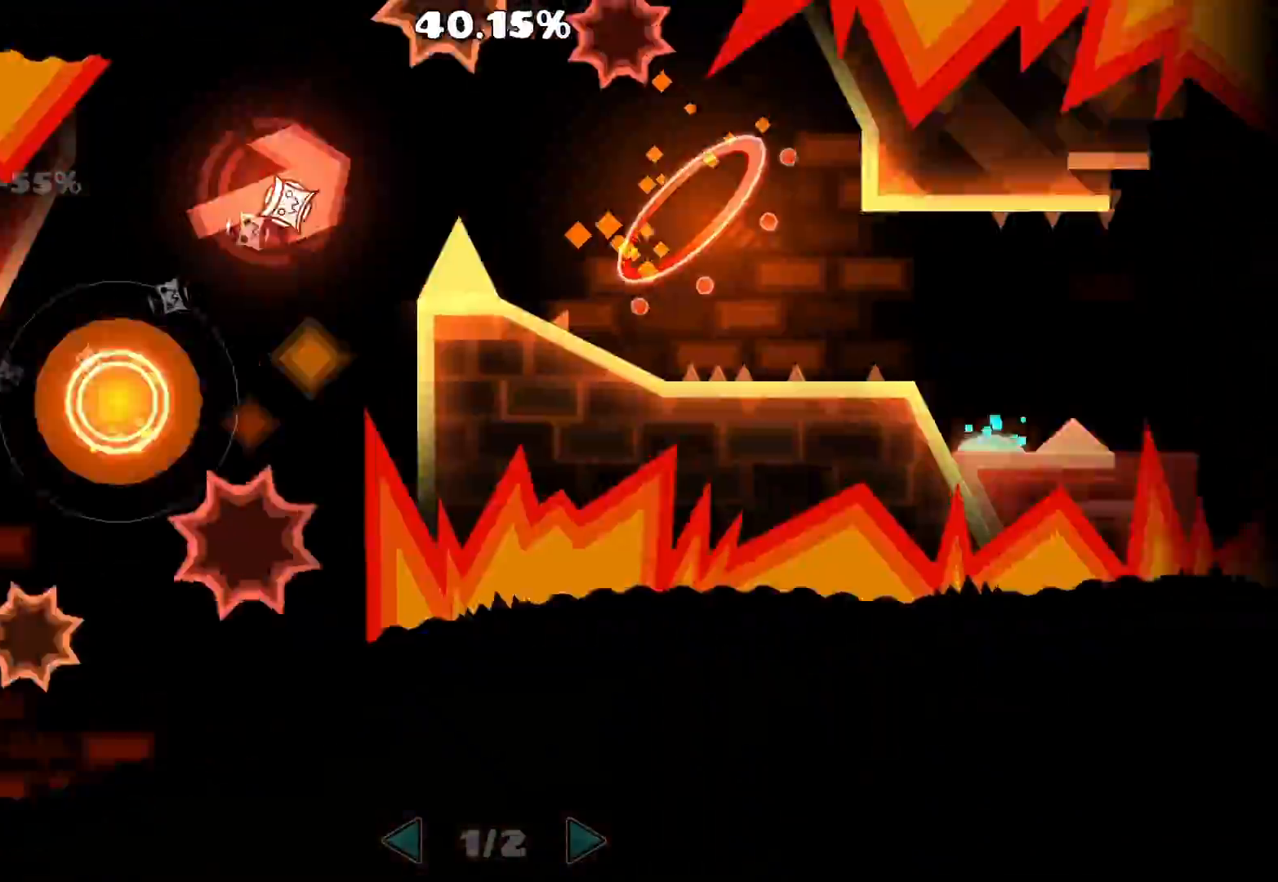
{"keys": [], "mouse": [], "events": []}
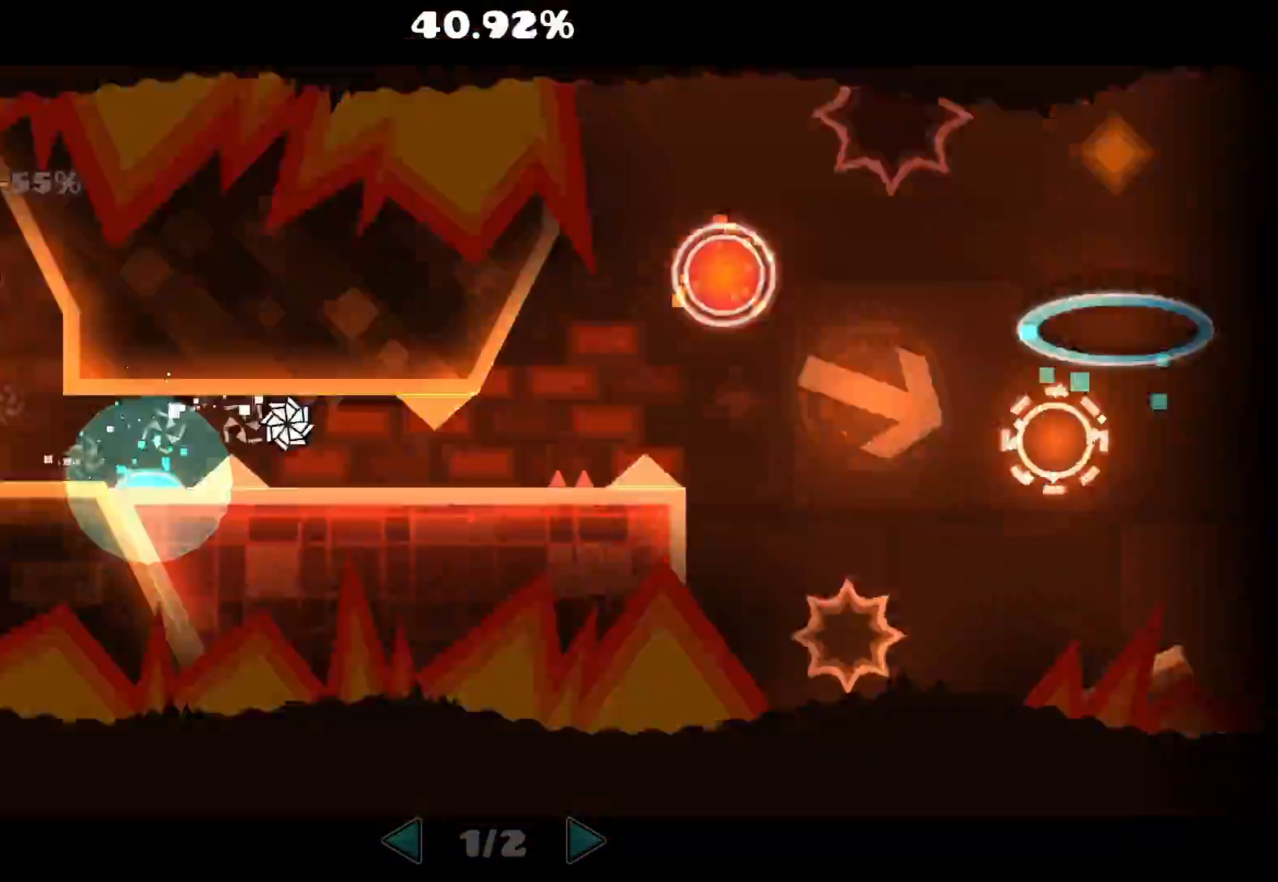
{"keys": [], "mouse": ["left"], "events": [[17, "mouse_left", "down"], [67, "mouse_left", "up"], [150, "mouse_left", "down"], [200, "mouse_left", "up"], [283, "mouse_left", "down"], [350, "mouse_left", "up"], [433, "mouse_left", "down"]]}
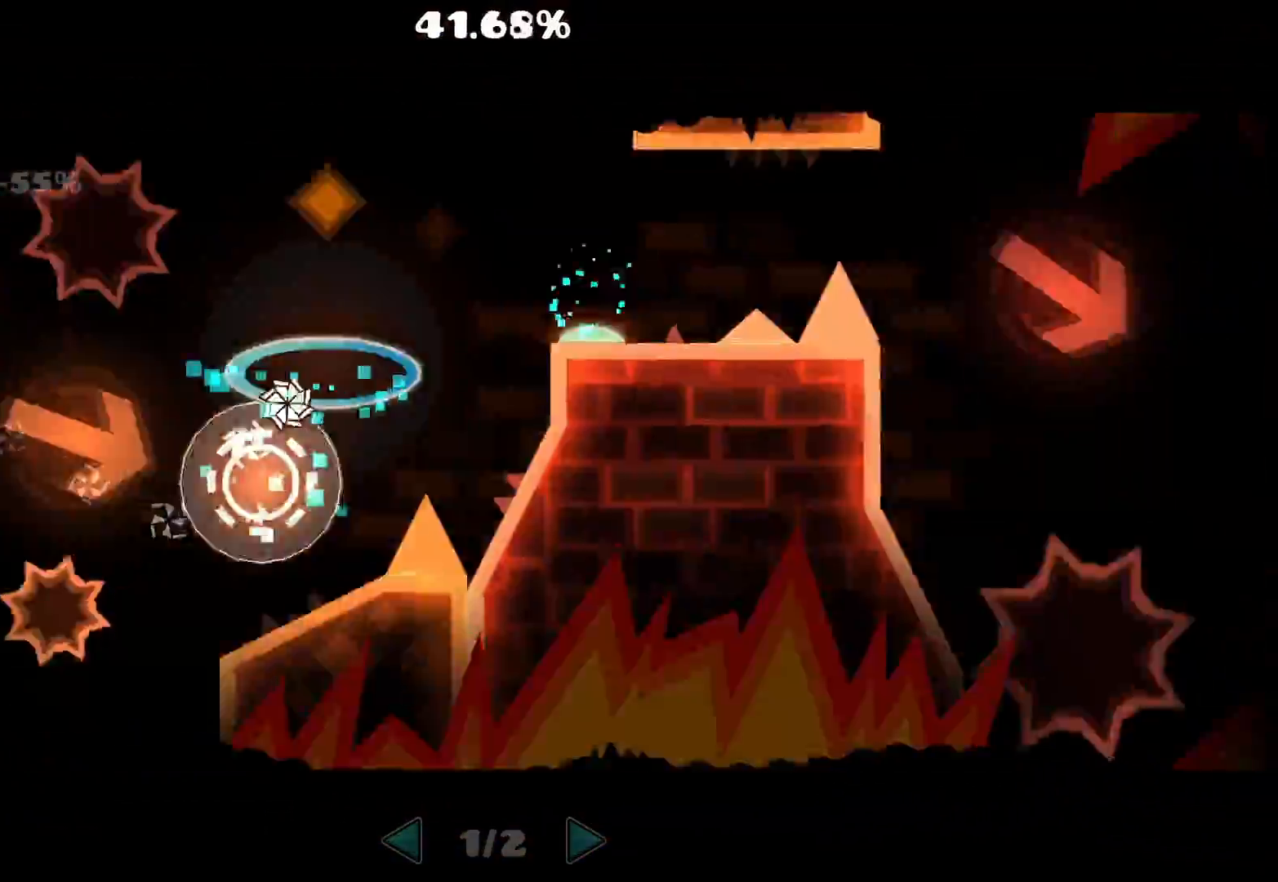
{"keys": [], "mouse": [], "events": [[33, "mouse_left", "up"], [367, "mouse_left", "down"], [467, "mouse_left", "up"]]}
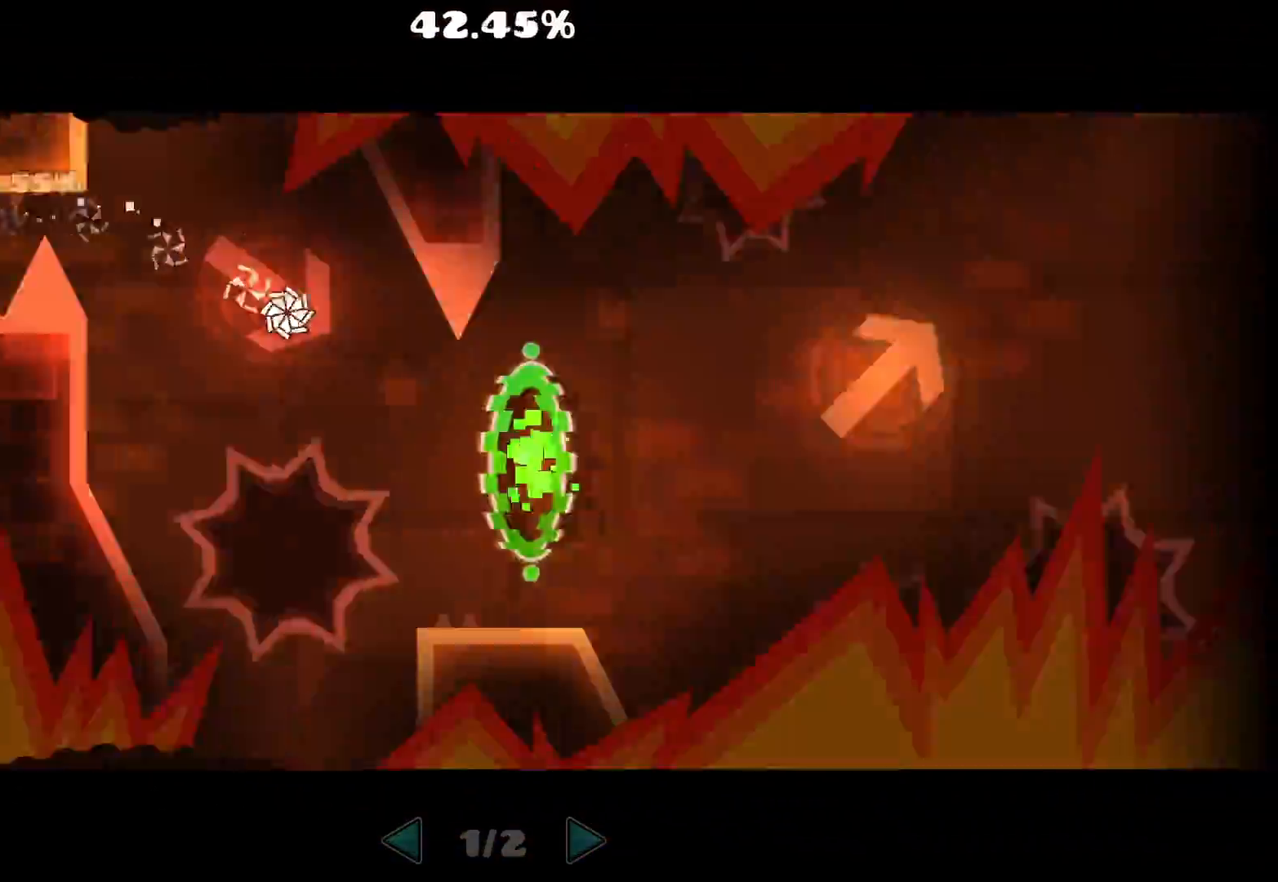
{"keys": [], "mouse": [], "events": [[167, "mouse_left", "down"], [267, "mouse_left", "up"]]}
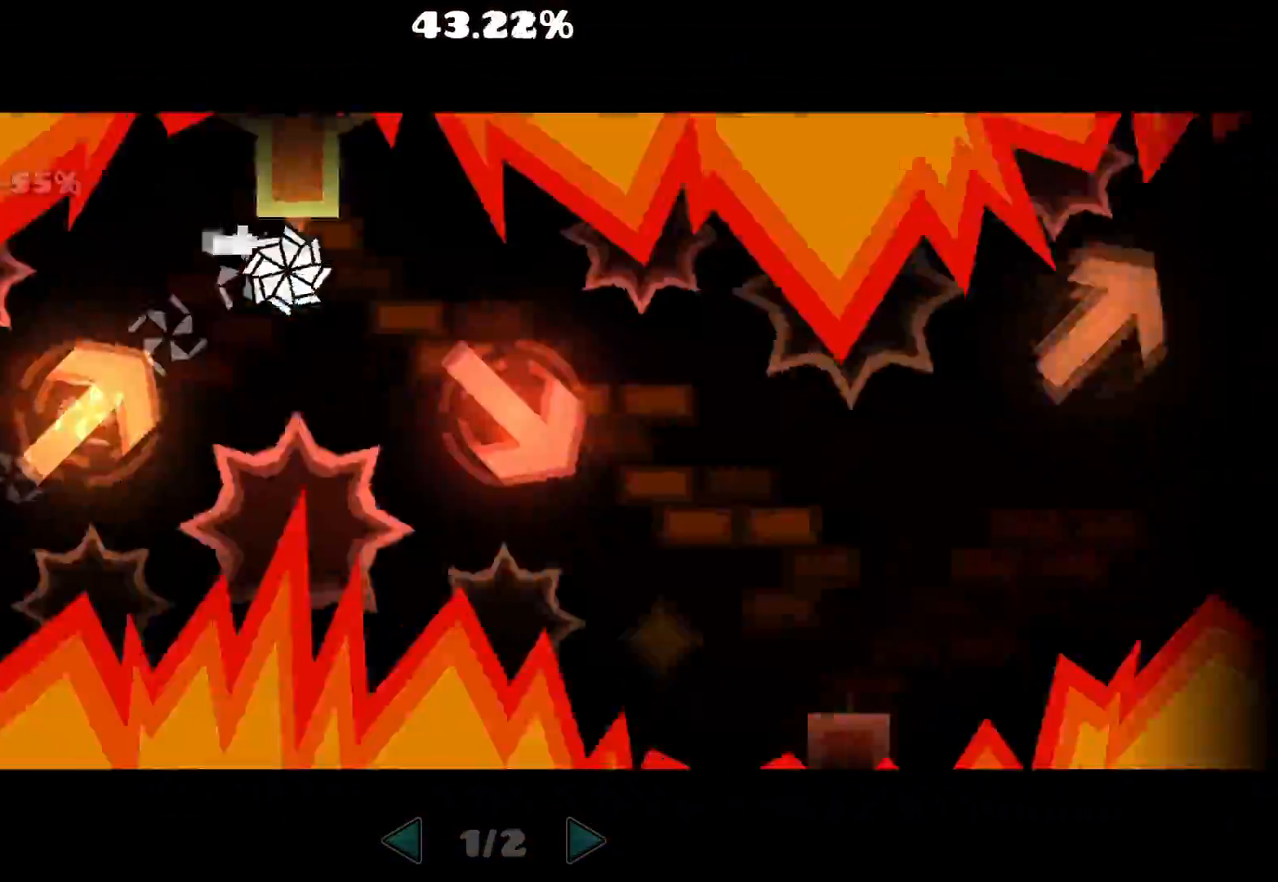
{"keys": [], "mouse": [], "events": [[50, "mouse_left", "down"], [117, "mouse_left", "up"], [383, "mouse_left", "down"], [467, "mouse_left", "up"]]}
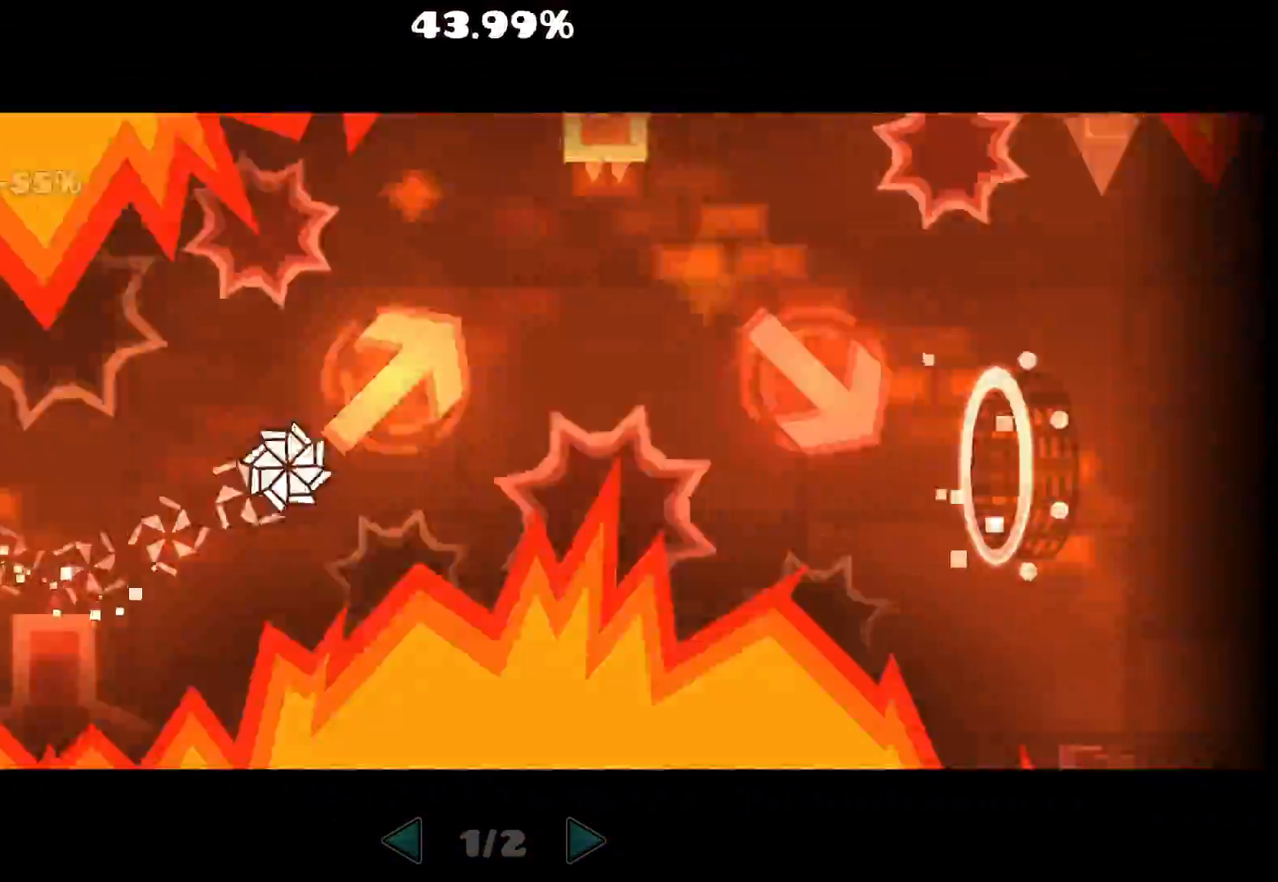
{"keys": [], "mouse": [], "events": [[233, "mouse_left", "down"], [333, "mouse_left", "up"]]}
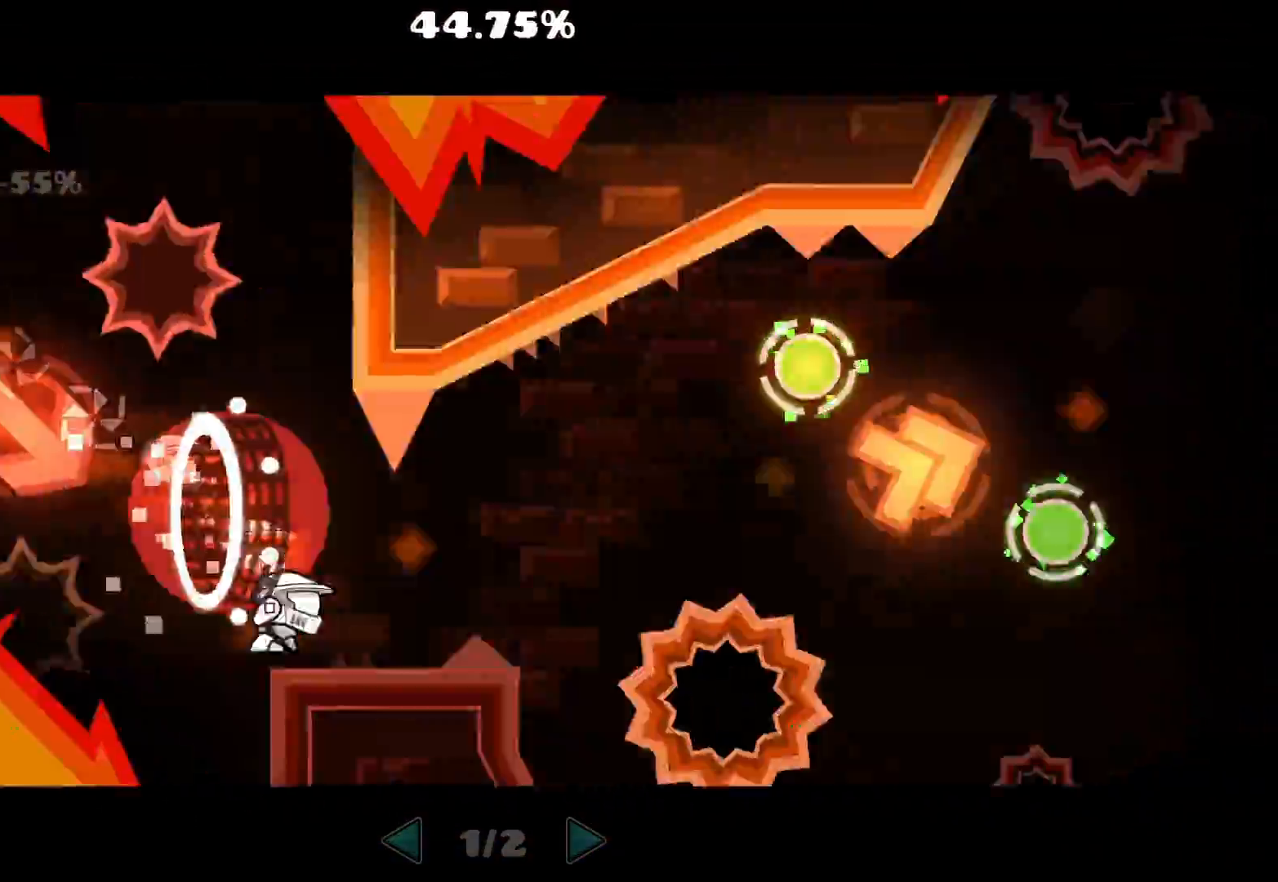
{"keys": [], "mouse": ["left"], "events": [[33, "mouse_left", "down"], [233, "mouse_left", "up"], [333, "mouse_left", "down"], [400, "mouse_left", "up"], [450, "mouse_left", "down"]]}
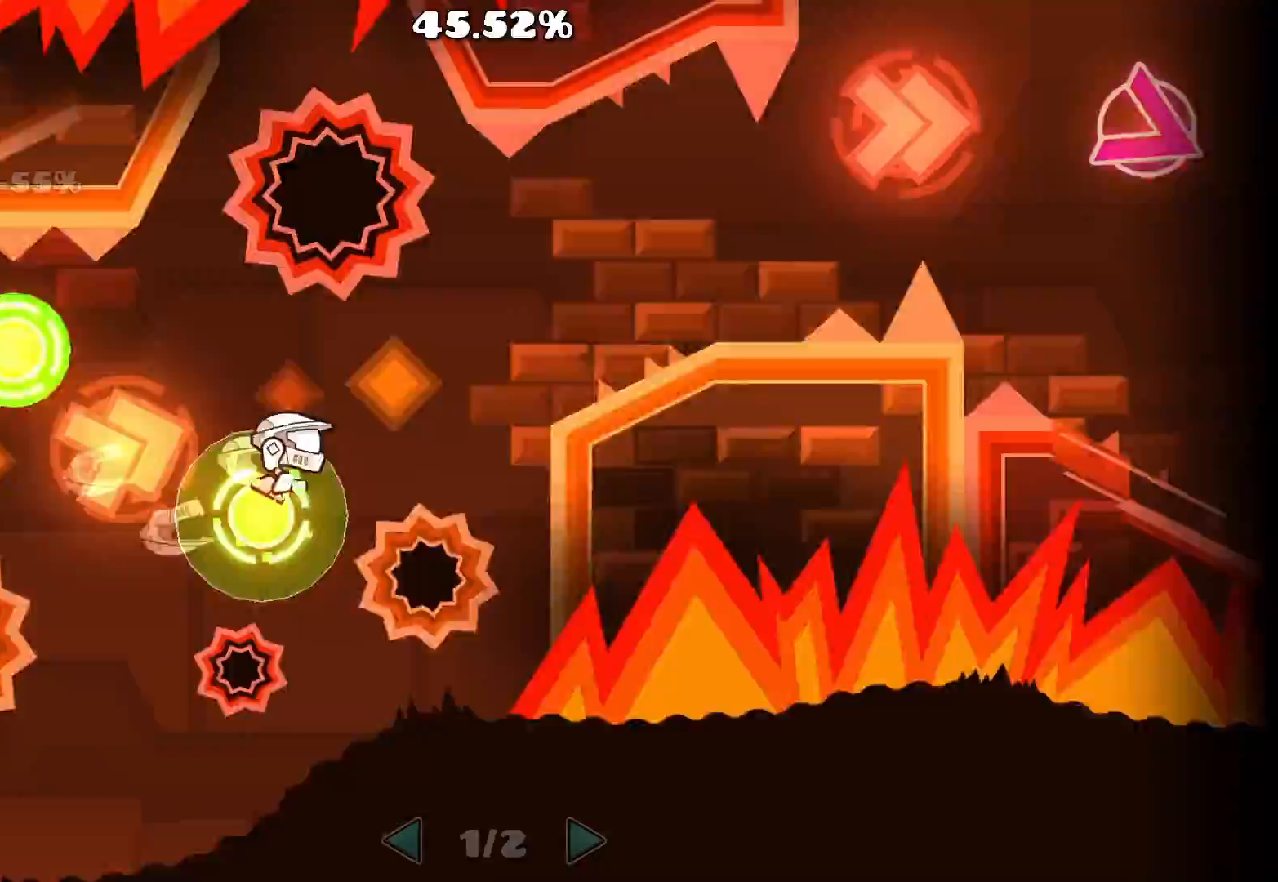
{"keys": [], "mouse": ["left"], "events": [[33, "mouse_left", "up"], [217, "mouse_left", "down"], [350, "mouse_left", "up"], [483, "mouse_left", "down"]]}
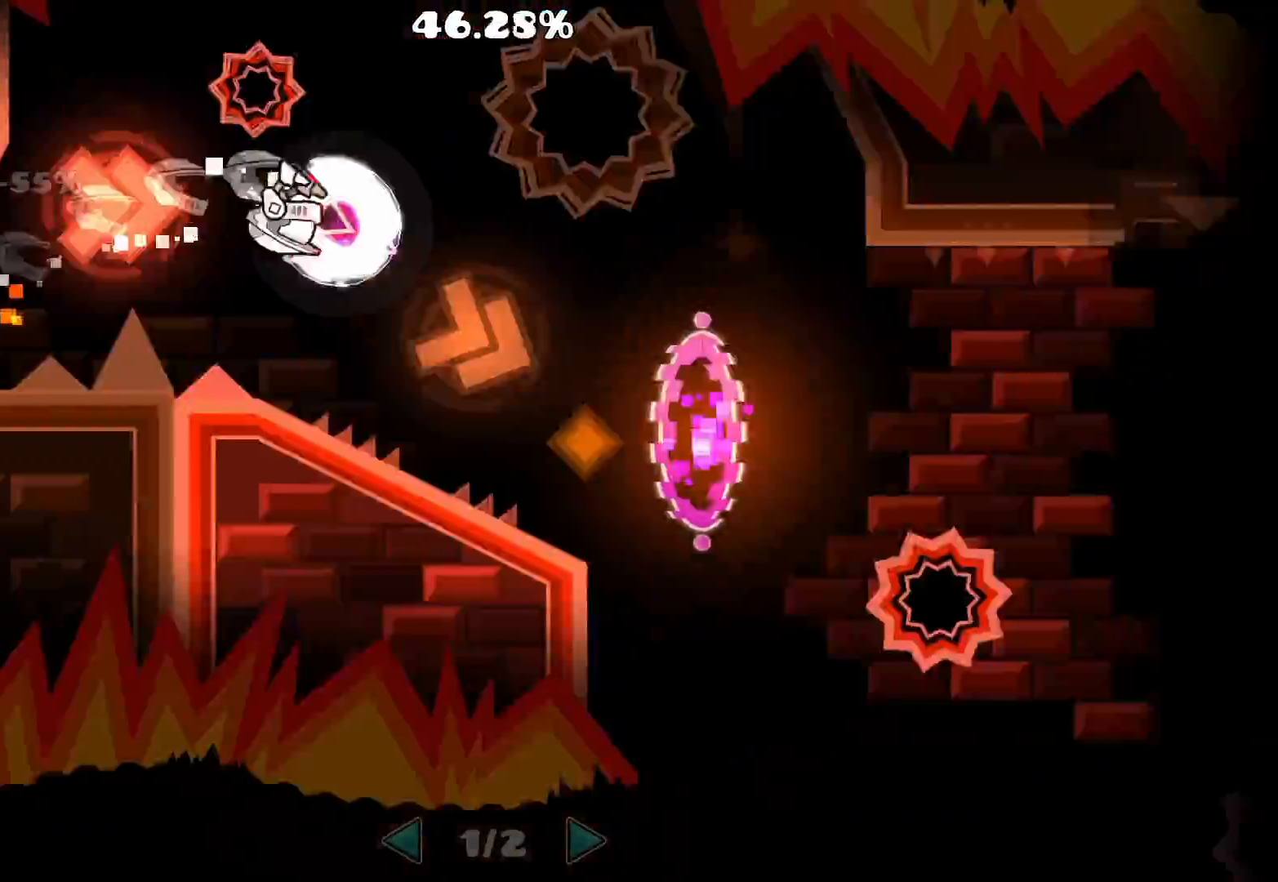
{"keys": [], "mouse": [], "events": [[250, "mouse_left", "up"], [383, "mouse_left", "down"], [500, "mouse_left", "up"]]}
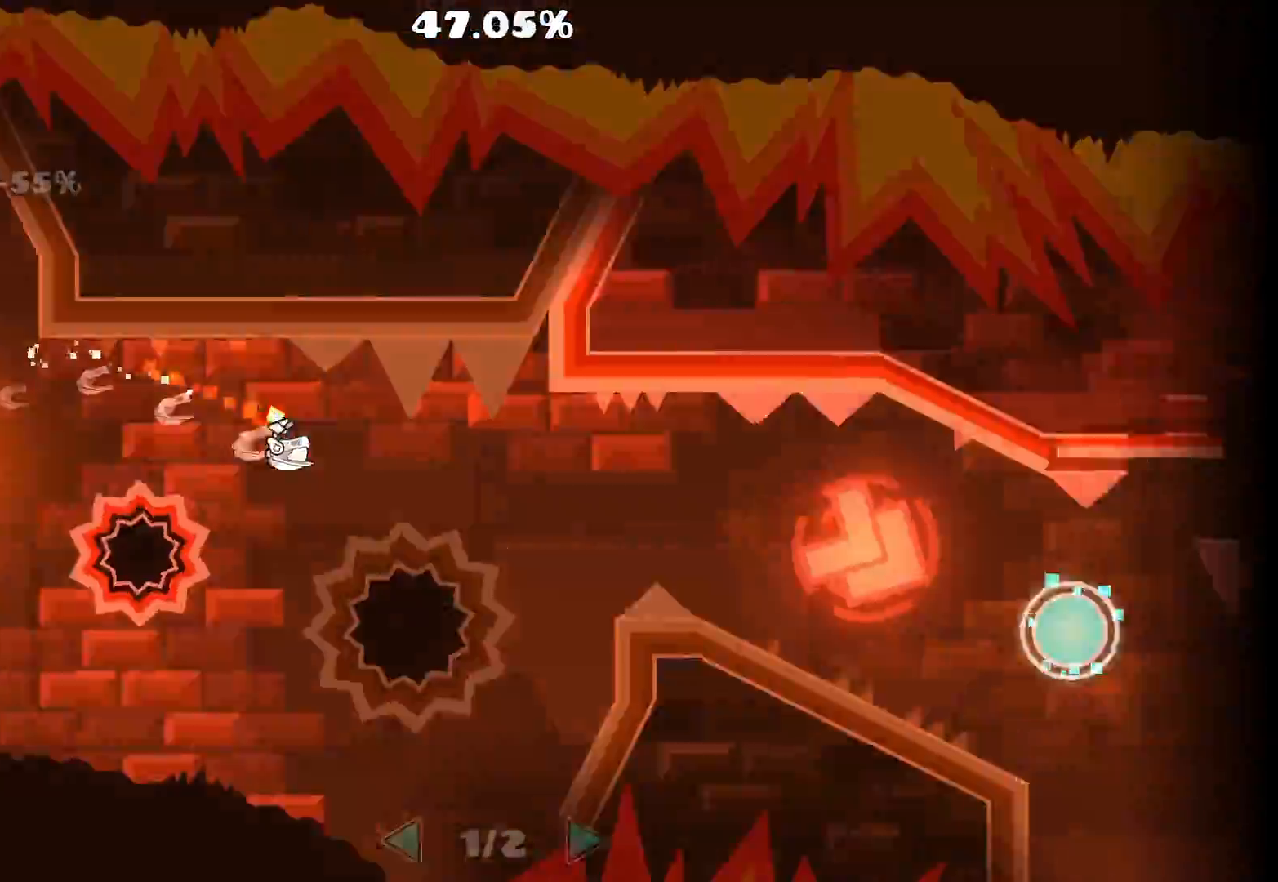
{"keys": [], "mouse": [], "events": [[200, "mouse_left", "down"], [450, "mouse_left", "up"]]}
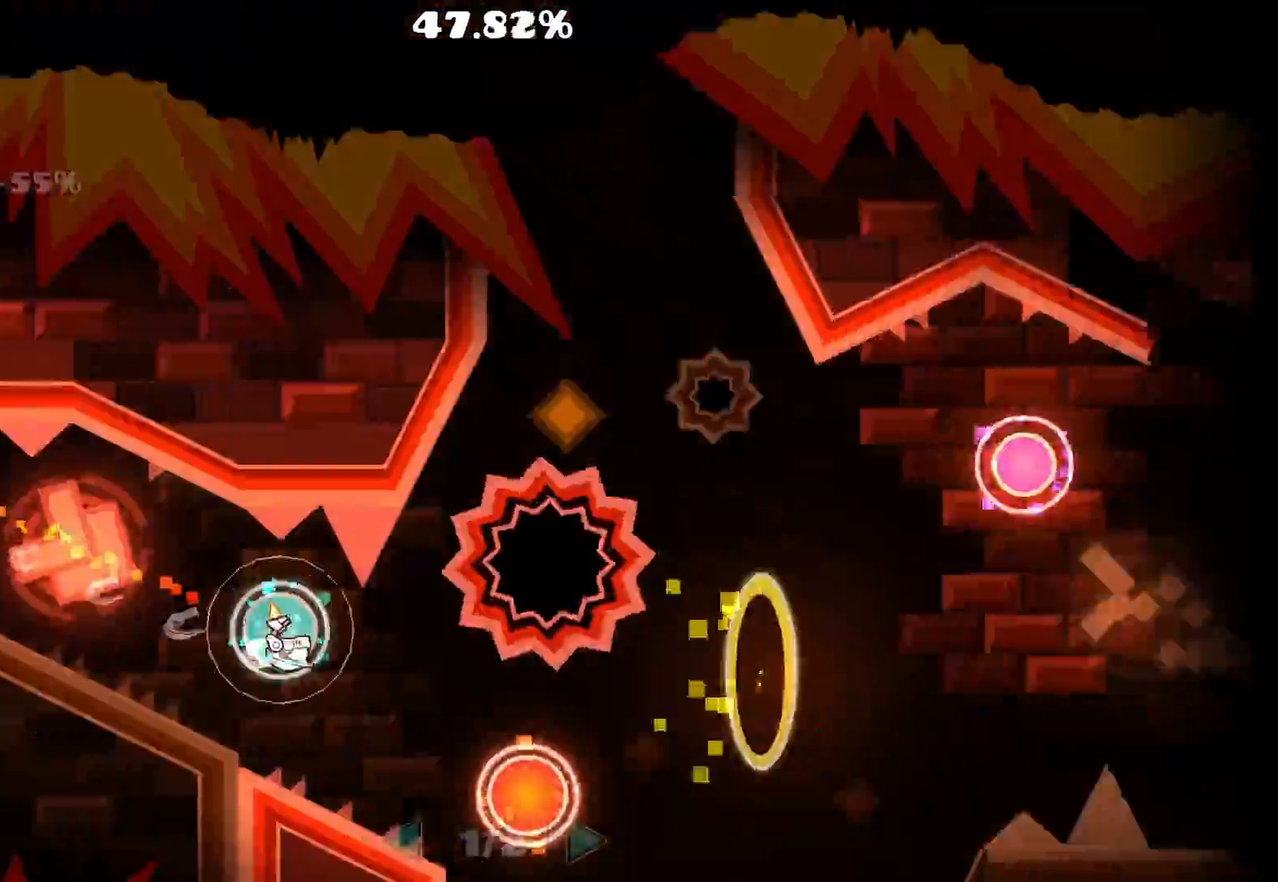
{"keys": [], "mouse": ["left"], "events": [[33, "mouse_left", "down"], [100, "mouse_left", "up"], [183, "mouse_left", "down"], [233, "mouse_left", "up"], [433, "mouse_left", "down"]]}
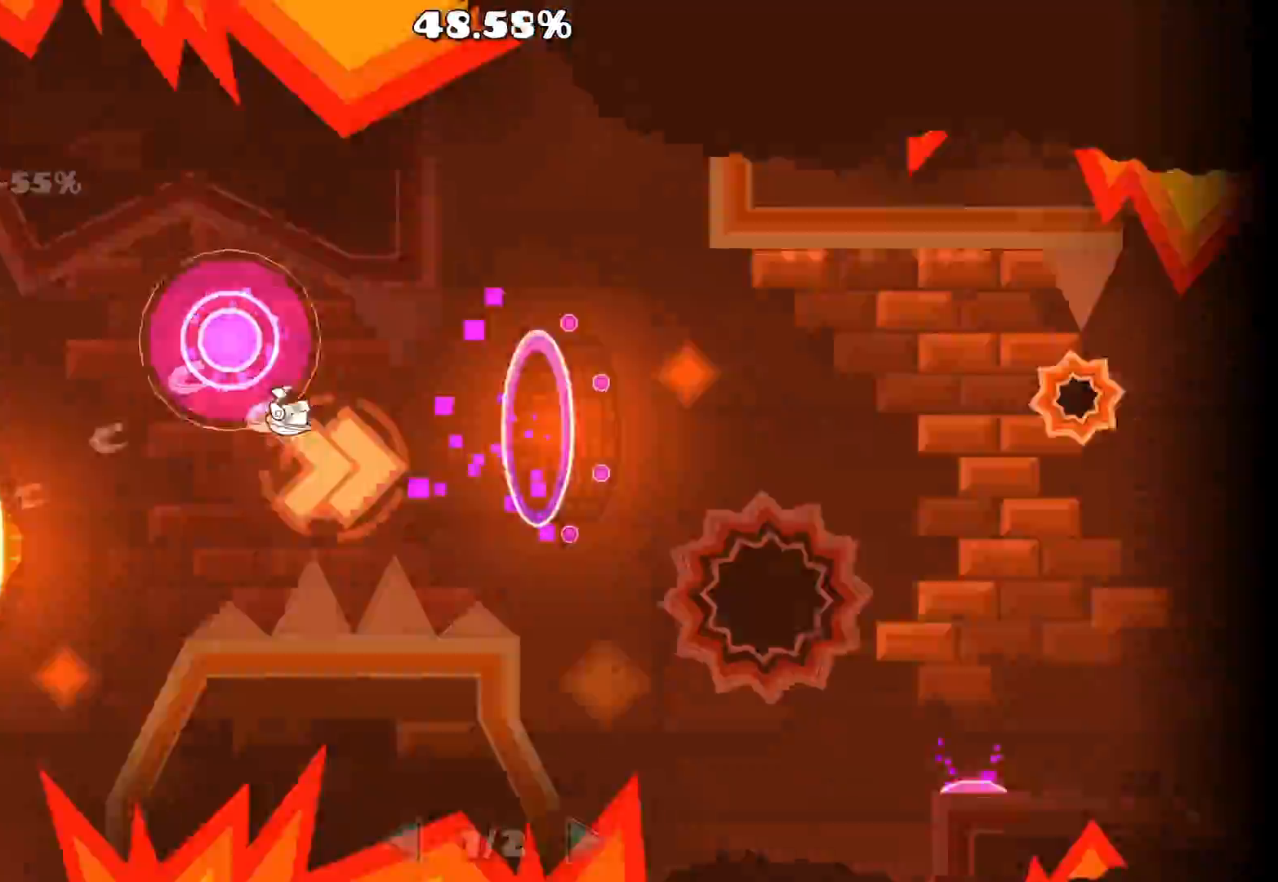
{"keys": [], "mouse": [], "events": [[67, "mouse_left", "up"], [417, "mouse_left", "down"], [483, "mouse_left", "up"]]}
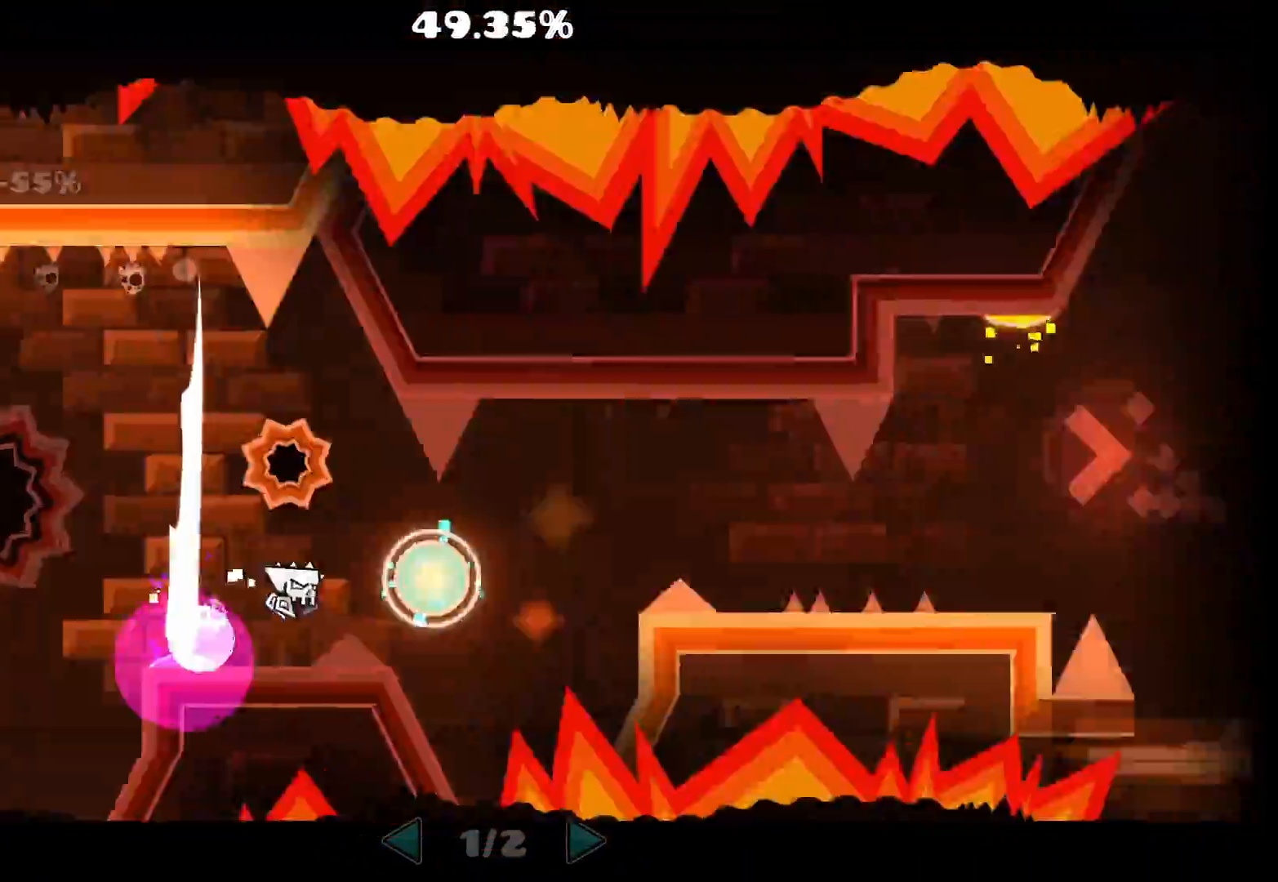
{"keys": [], "mouse": ["left"], "events": [[100, "mouse_left", "down"], [167, "mouse_left", "up"], [283, "mouse_left", "down"], [350, "mouse_left", "up"], [433, "mouse_left", "down"]]}
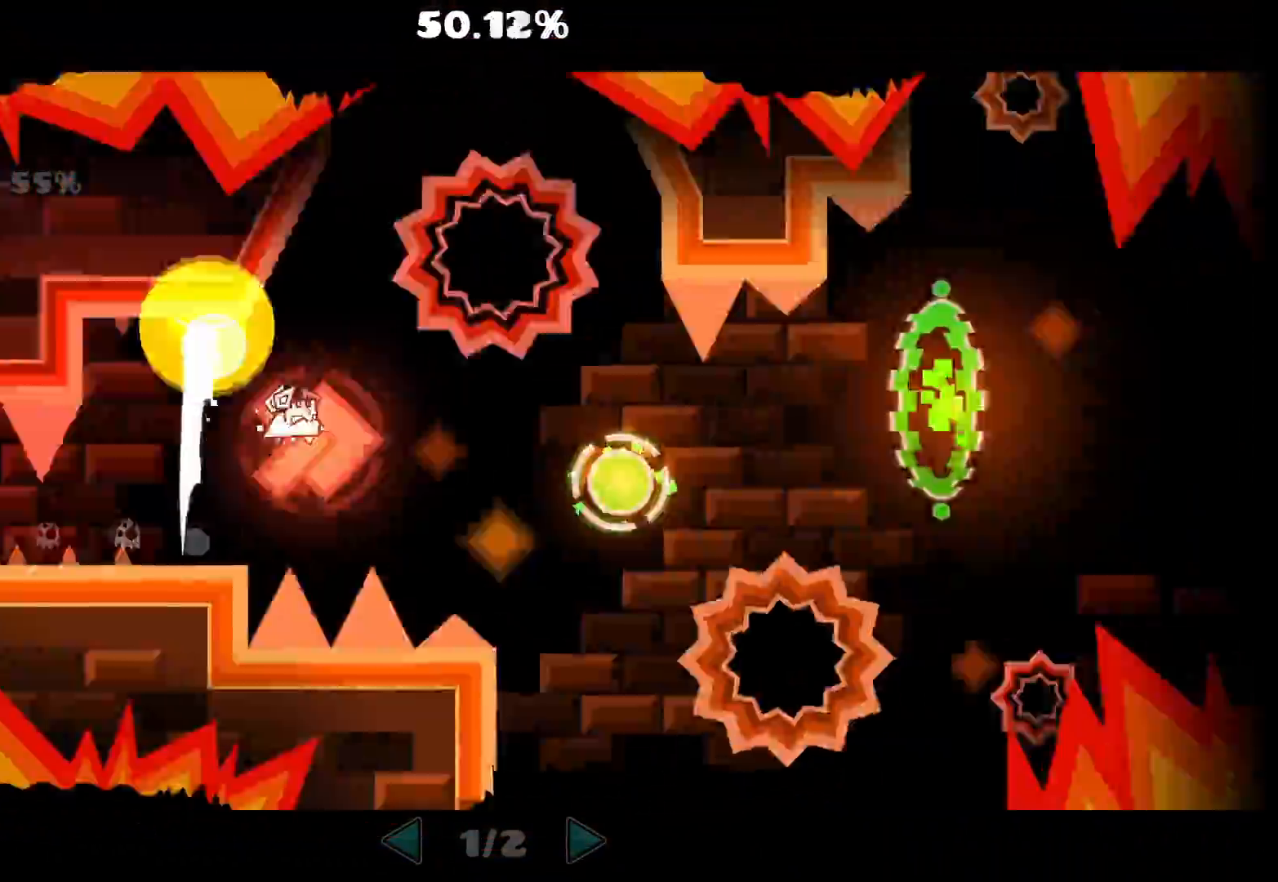
{"keys": [], "mouse": [], "events": [[17, "mouse_left", "up"], [200, "mouse_left", "down"], [317, "mouse_left", "up"]]}
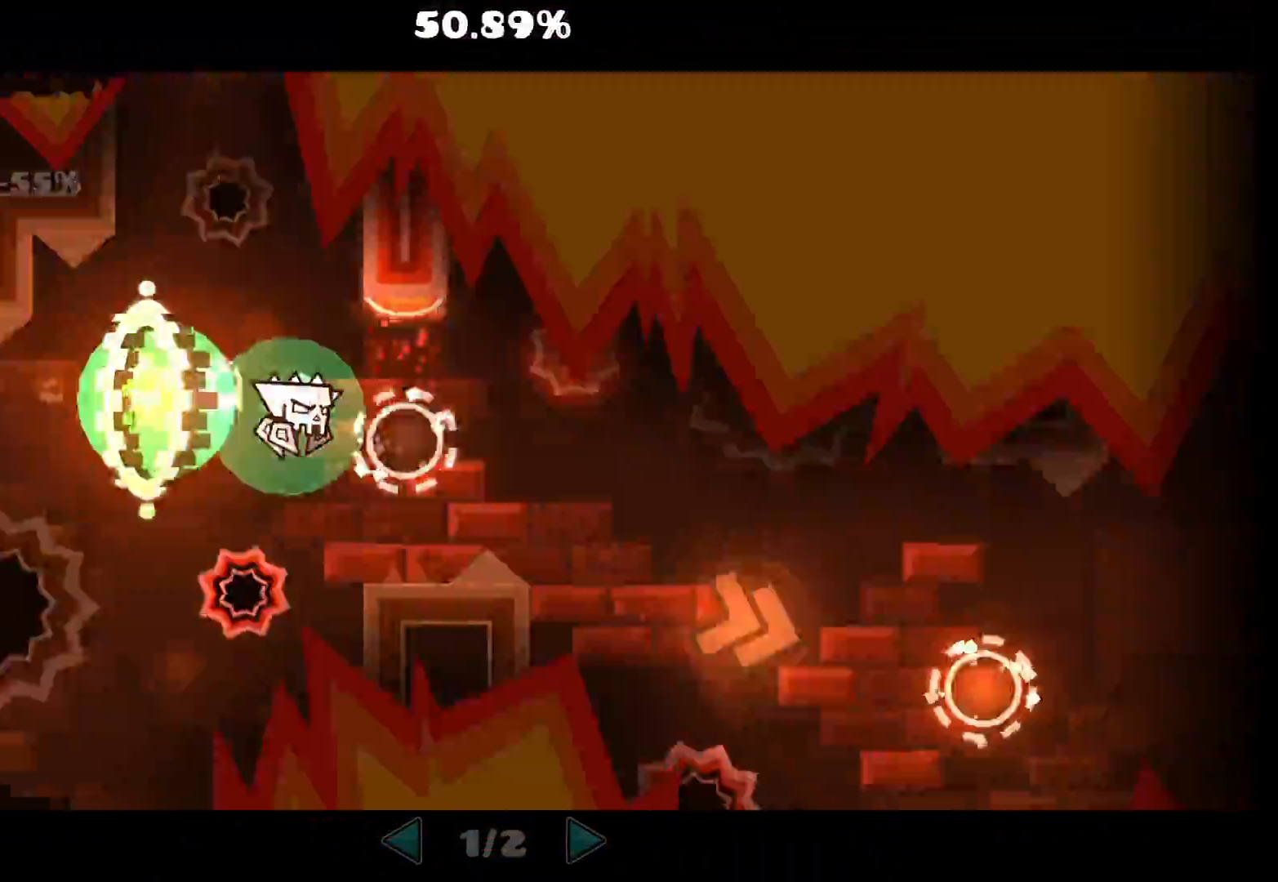
{"keys": [], "mouse": ["left"], "events": [[50, "mouse_left", "down"], [167, "mouse_left", "up"], [350, "mouse_left", "down"]]}
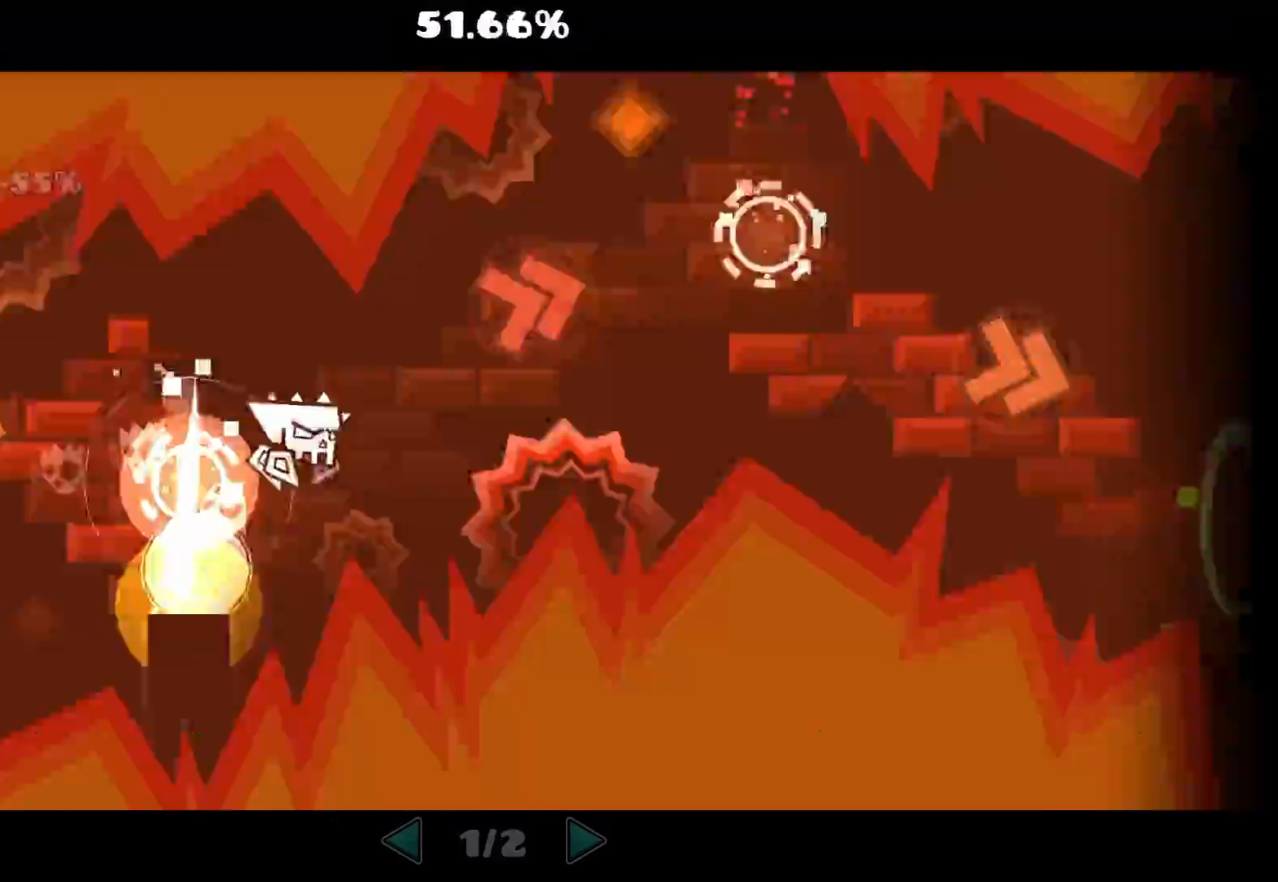
{"keys": [], "mouse": [], "events": [[33, "mouse_left", "up"], [217, "mouse_left", "down"], [400, "mouse_left", "up"]]}
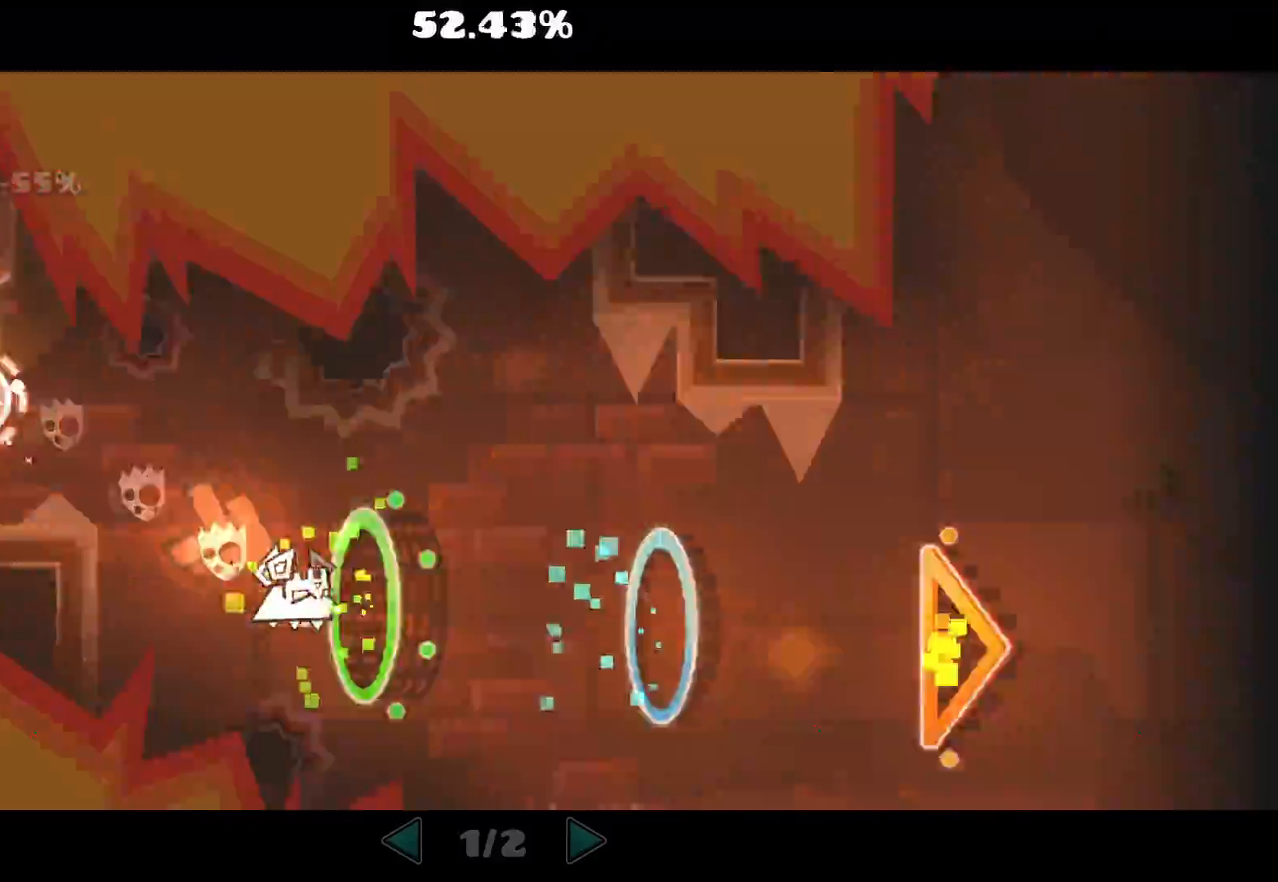
{"keys": [], "mouse": [], "events": []}
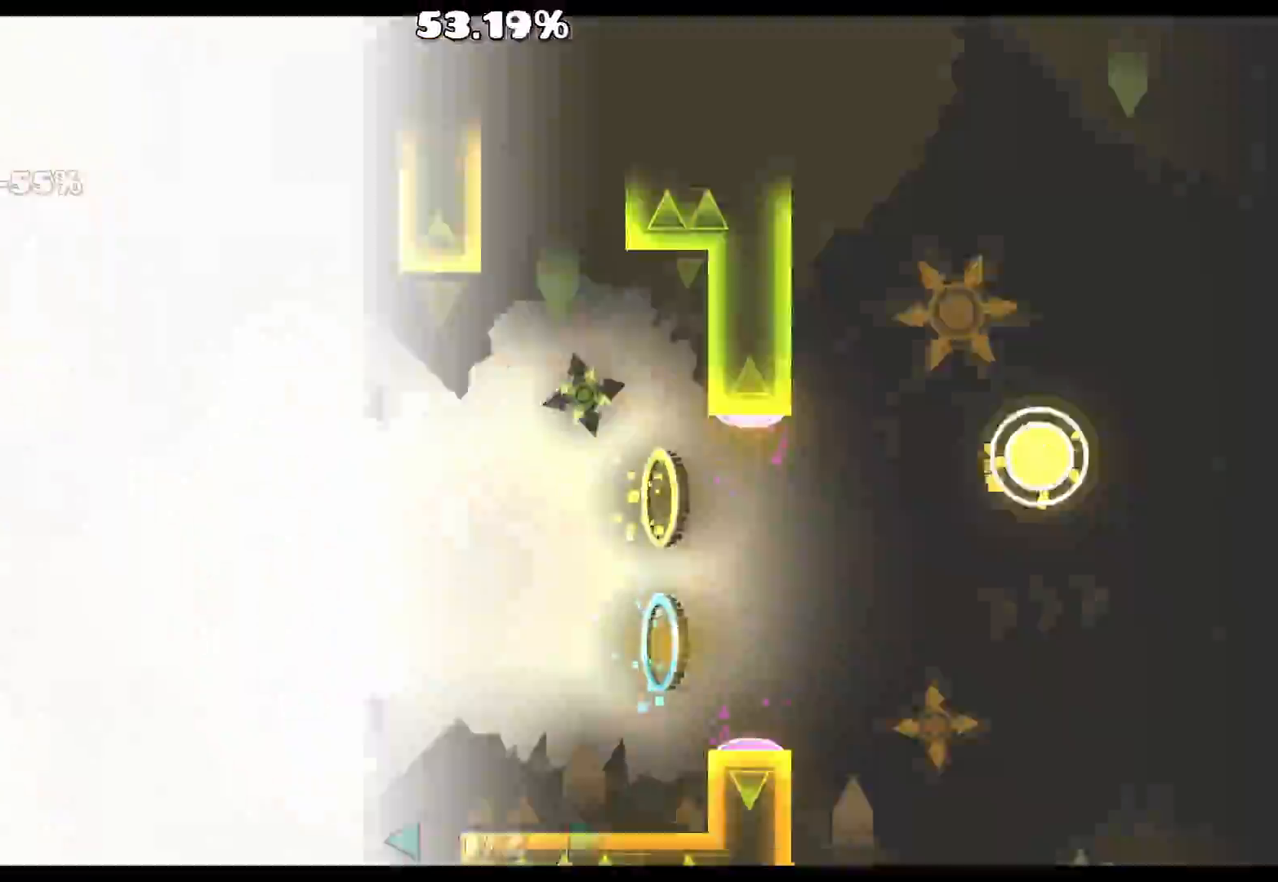
{"keys": [], "mouse": ["left"]}
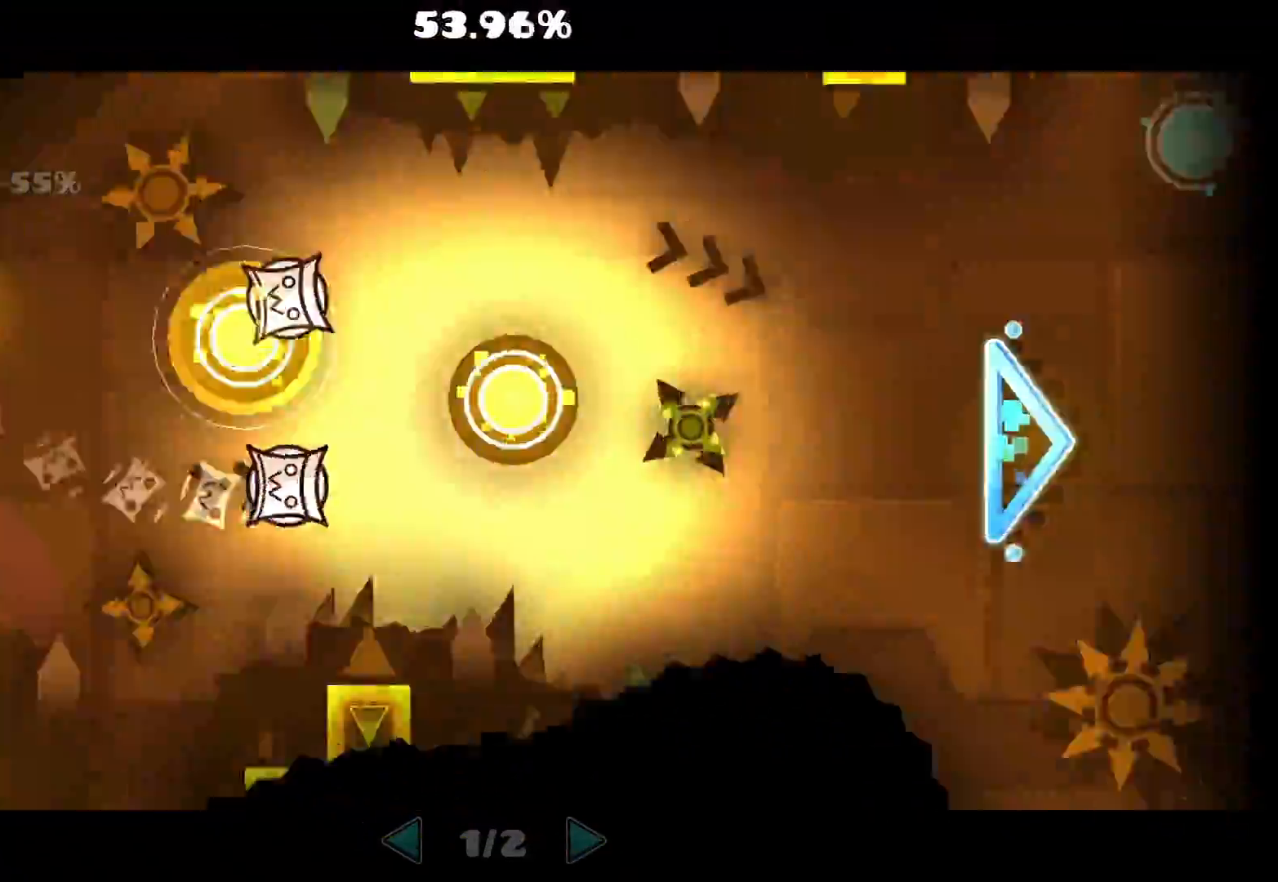
{"keys": [], "mouse": ["left"], "events": [[267, "mouse_left", "up"], [450, "mouse_left", "down"]]}
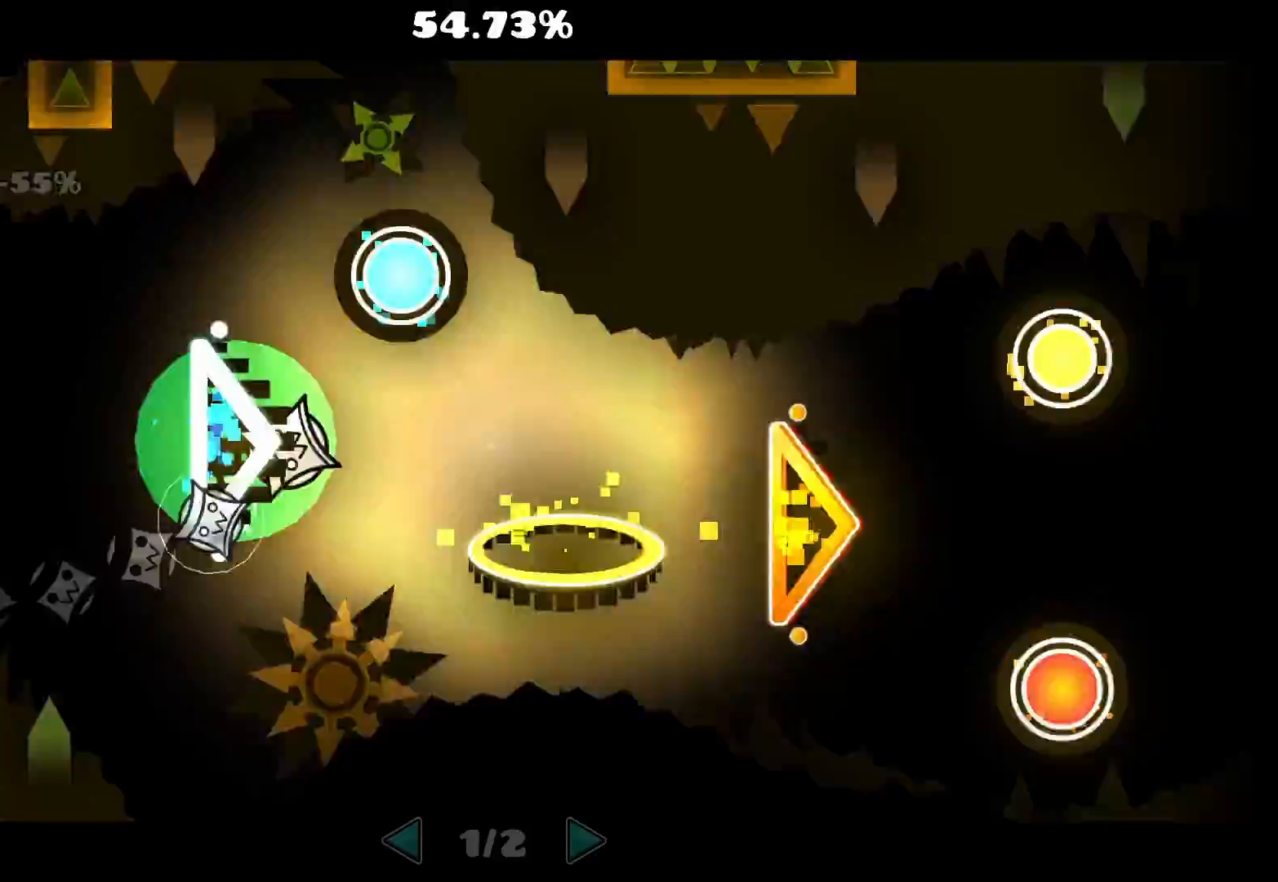
{"keys": [], "mouse": ["left"], "events": [[233, "mouse_left", "up"], [400, "mouse_left", "down"]]}
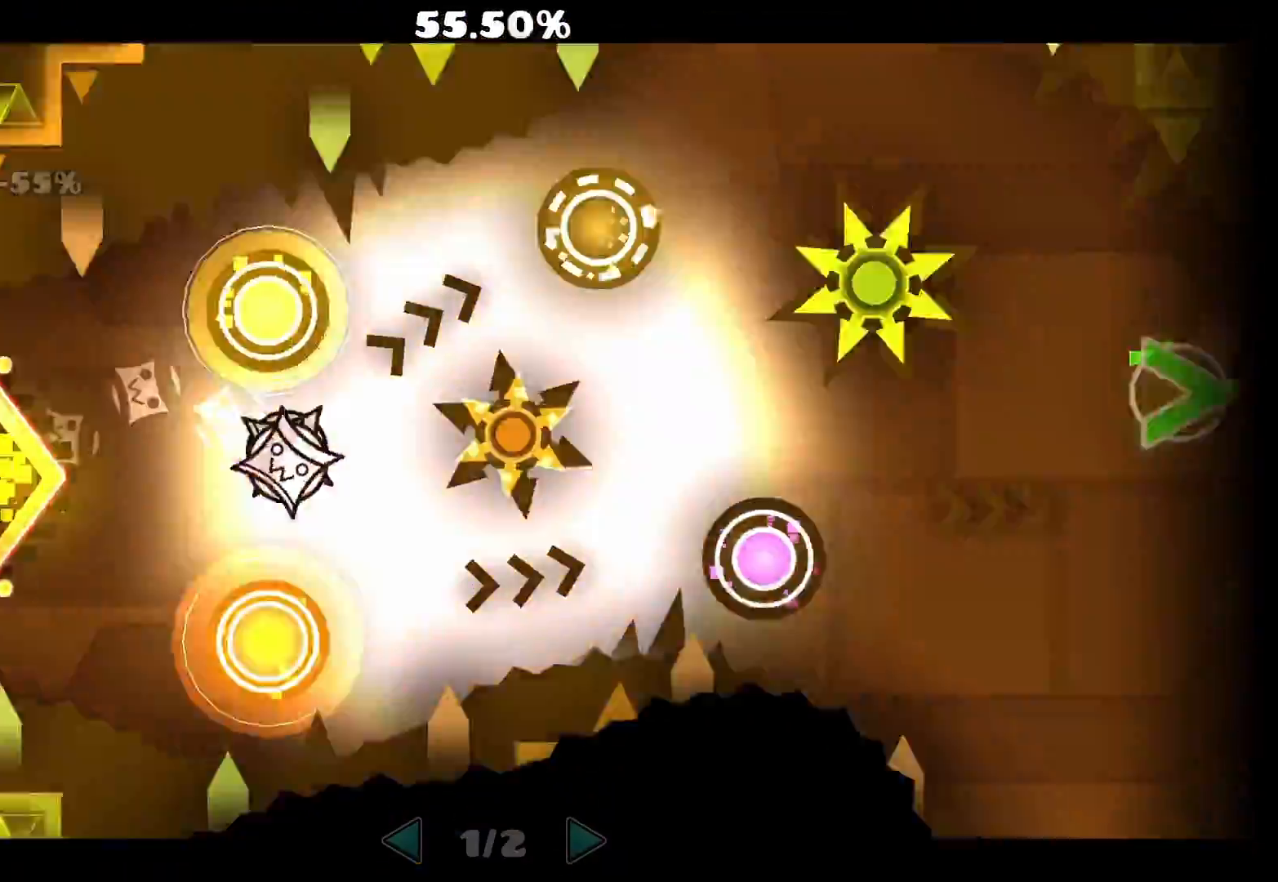
{"keys": [], "mouse": [], "events": [[67, "mouse_left", "up"], [183, "mouse_left", "down"], [267, "mouse_left", "up"], [333, "mouse_left", "down"], [433, "mouse_left", "up"]]}